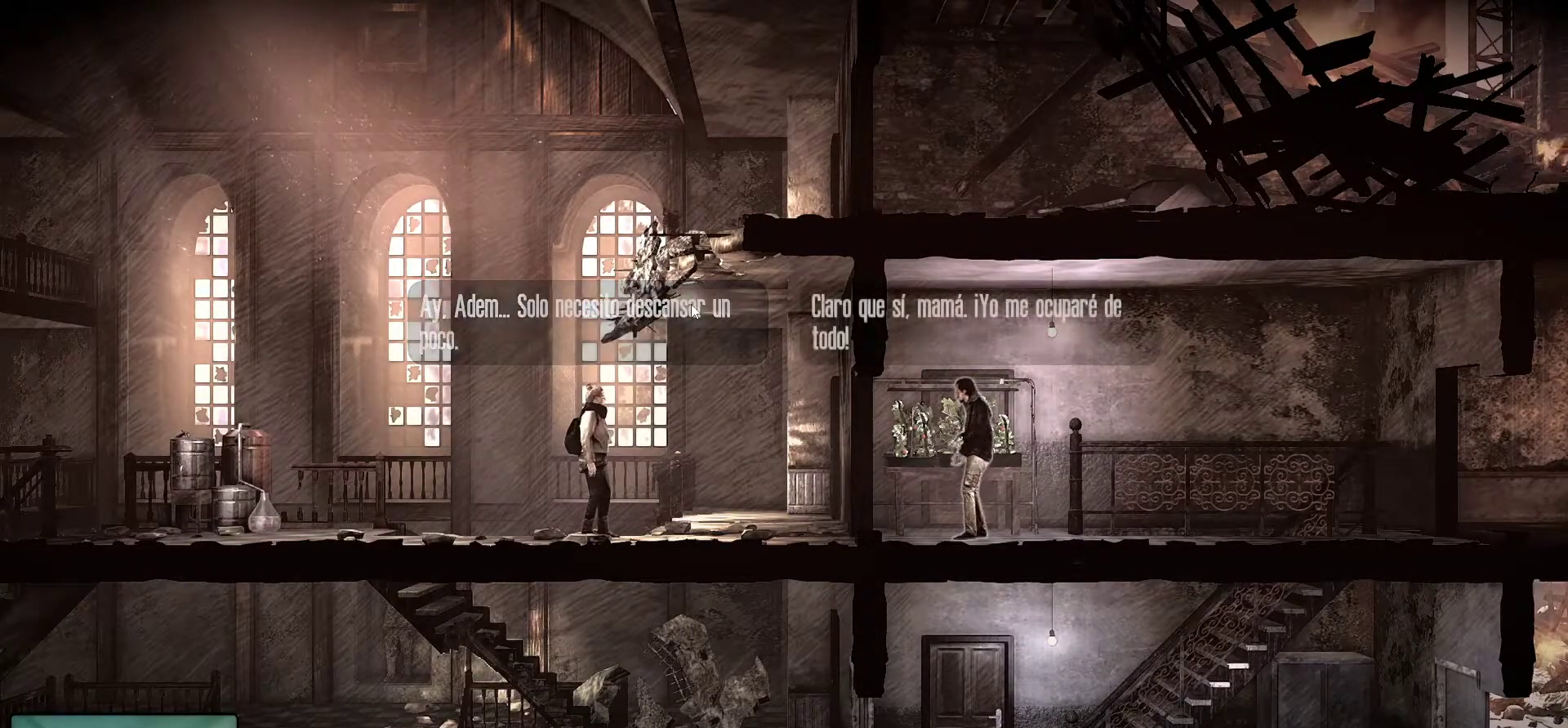
Gameplay with keyboard and mouse; each line is a JSON object with the keys and mouse buttons held at the frame after it. "events" lists presses ("down") and releases ("up") of "1", "2", "3", "4", "5", "a", "alt", "c", "caps_lock", "ctrl", "d", "e", "f", "g", "q", "r", "s", "shift", "space", "t", "tab", "v", "w", "x", "z", "mouse_left", "mouse_wheel" and "mouse_right" between this image and that frame as [ms after this image, input, new state], when the widget could be followed in between. "mouse_left", "mouse_wheel", "mouse_right" = the "left", "wheel", "right" buttons of the "mouse" list. No other keys are recorded. "wheel" means that the mouse wheel is clicked or scrolled. "mouse_move" is the direction in which the mouse moves at that frame (one of eight, or "still"), when it could be read.
{"keys": [], "mouse": [], "mouse_move": "right", "events": []}
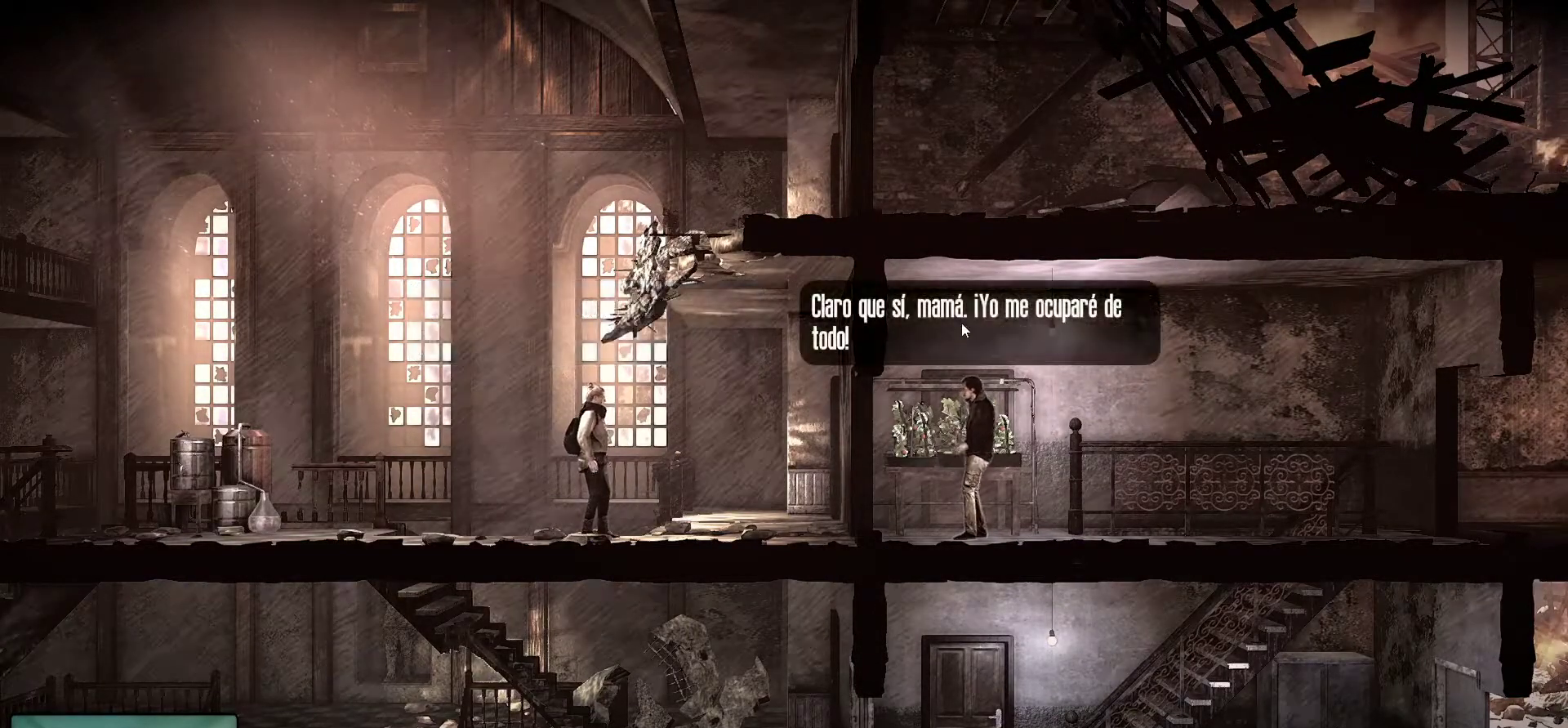
{"keys": [], "mouse": [], "mouse_move": "still", "events": []}
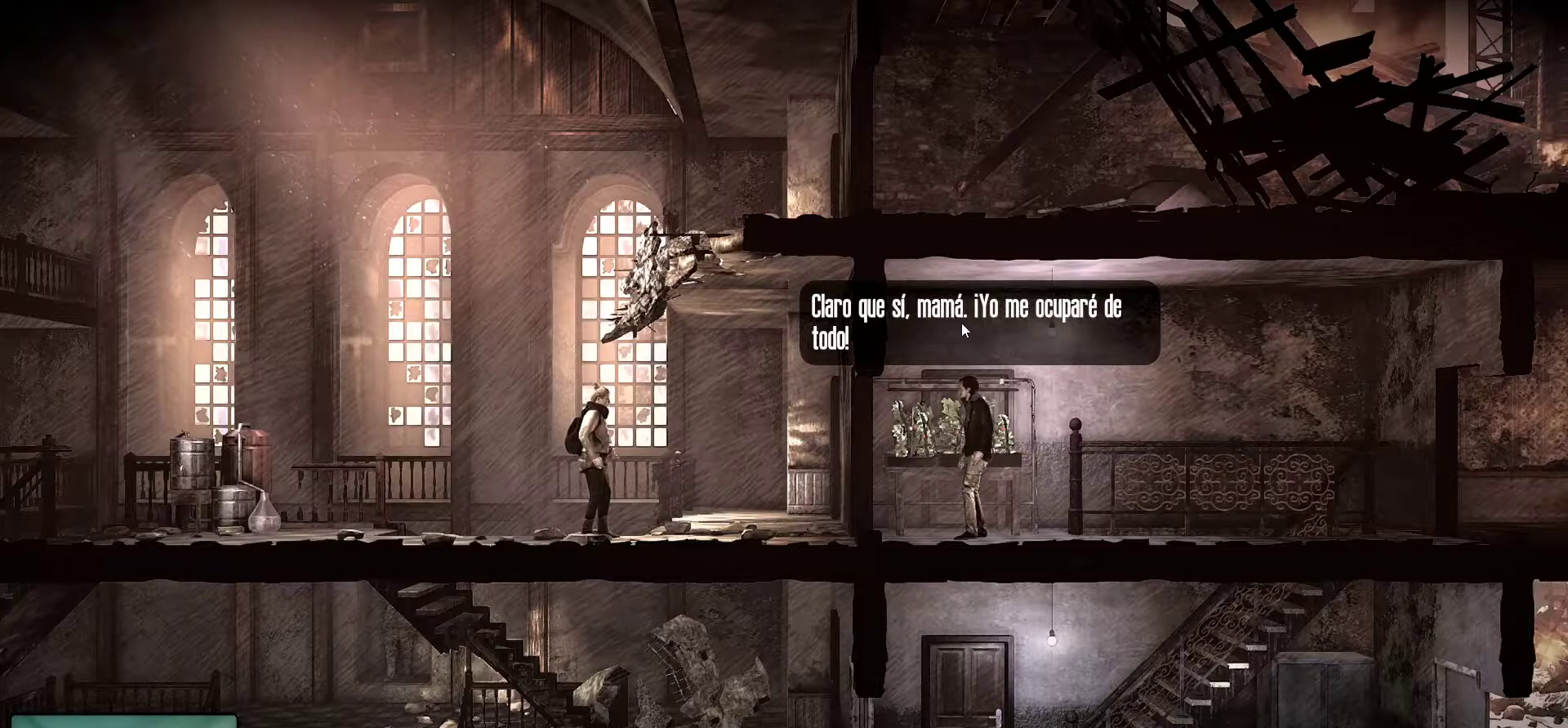
{"keys": [], "mouse": [], "mouse_move": "still", "events": [[34, "mouse_left", "down"], [184, "mouse_left", "up"]]}
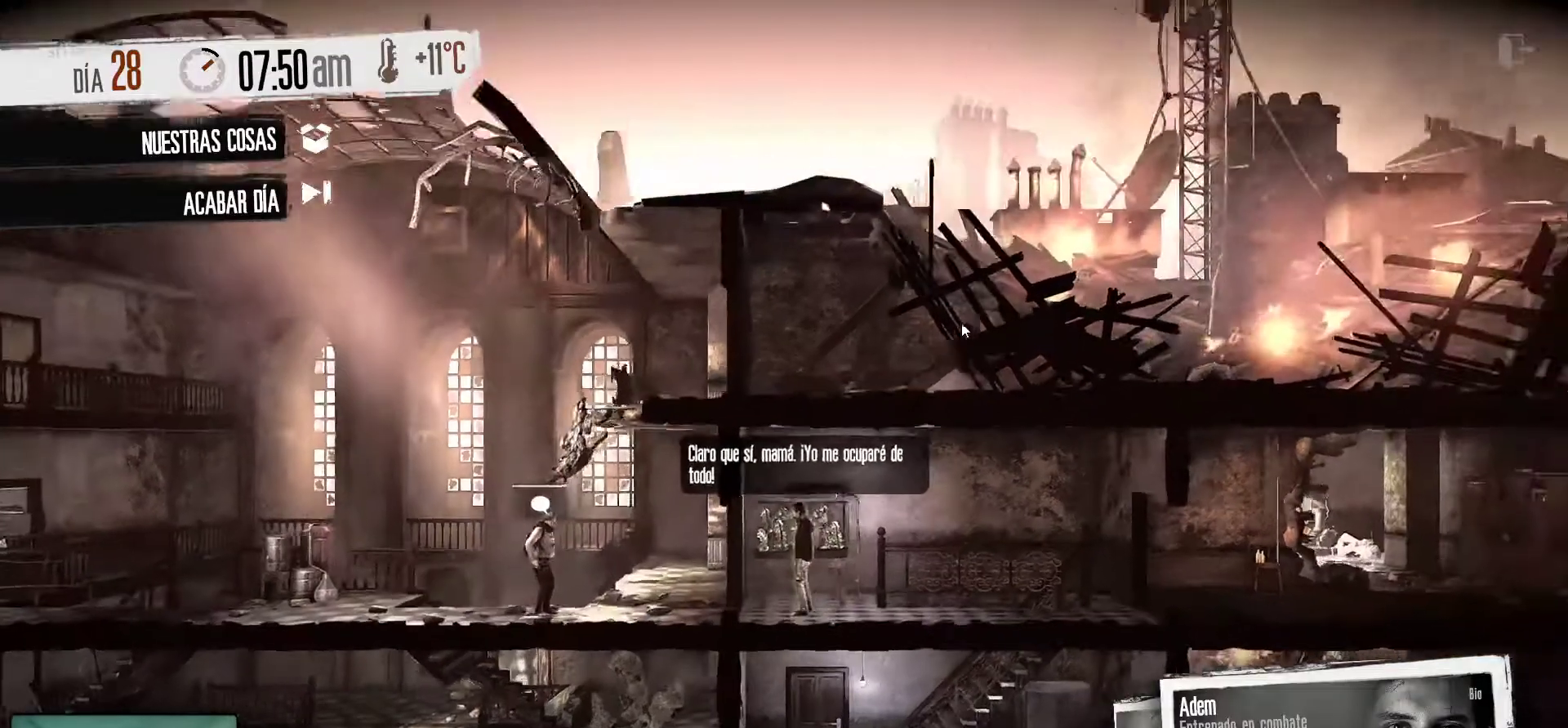
{"keys": [], "mouse": [], "mouse_move": "down-left", "events": []}
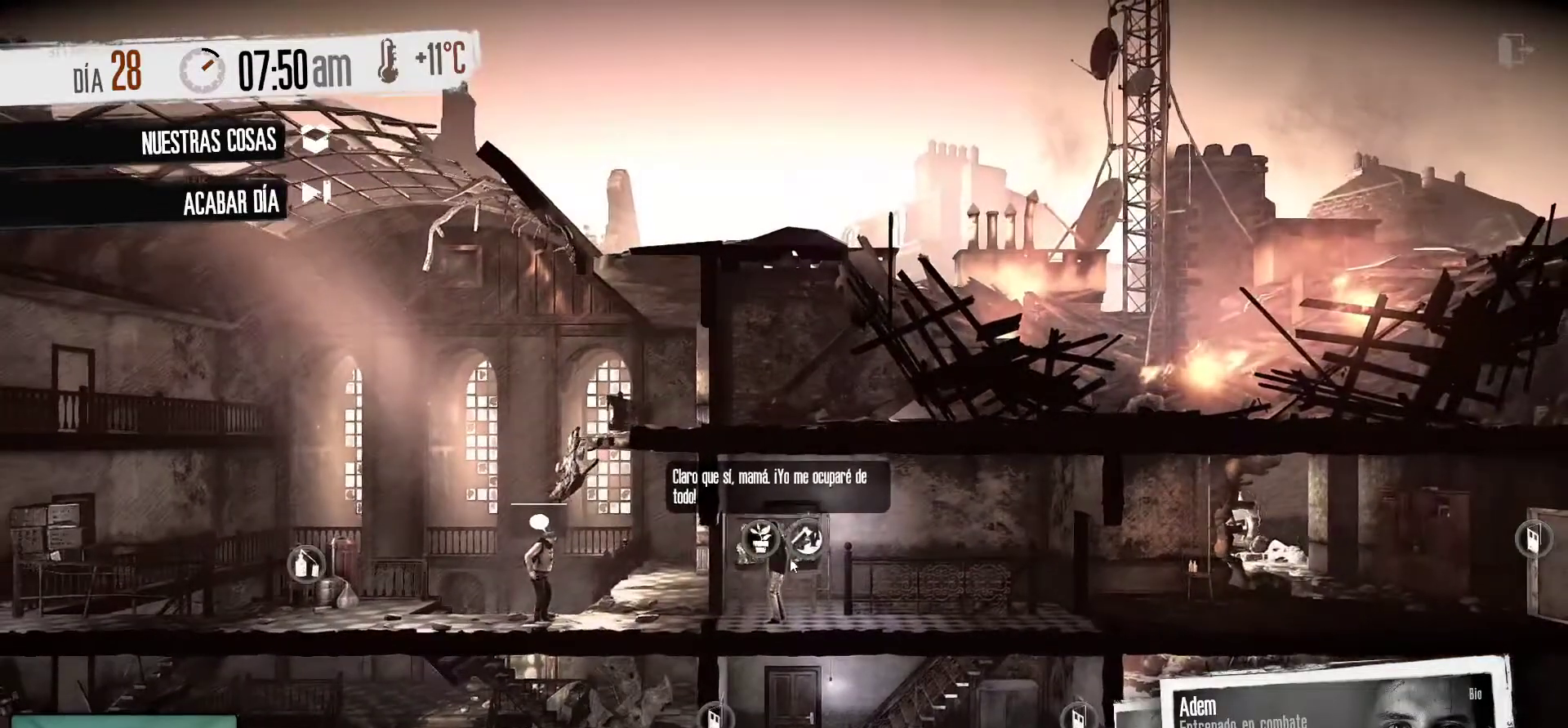
{"keys": [], "mouse": ["left"], "mouse_move": "still", "events": [[450, "mouse_left", "down"]]}
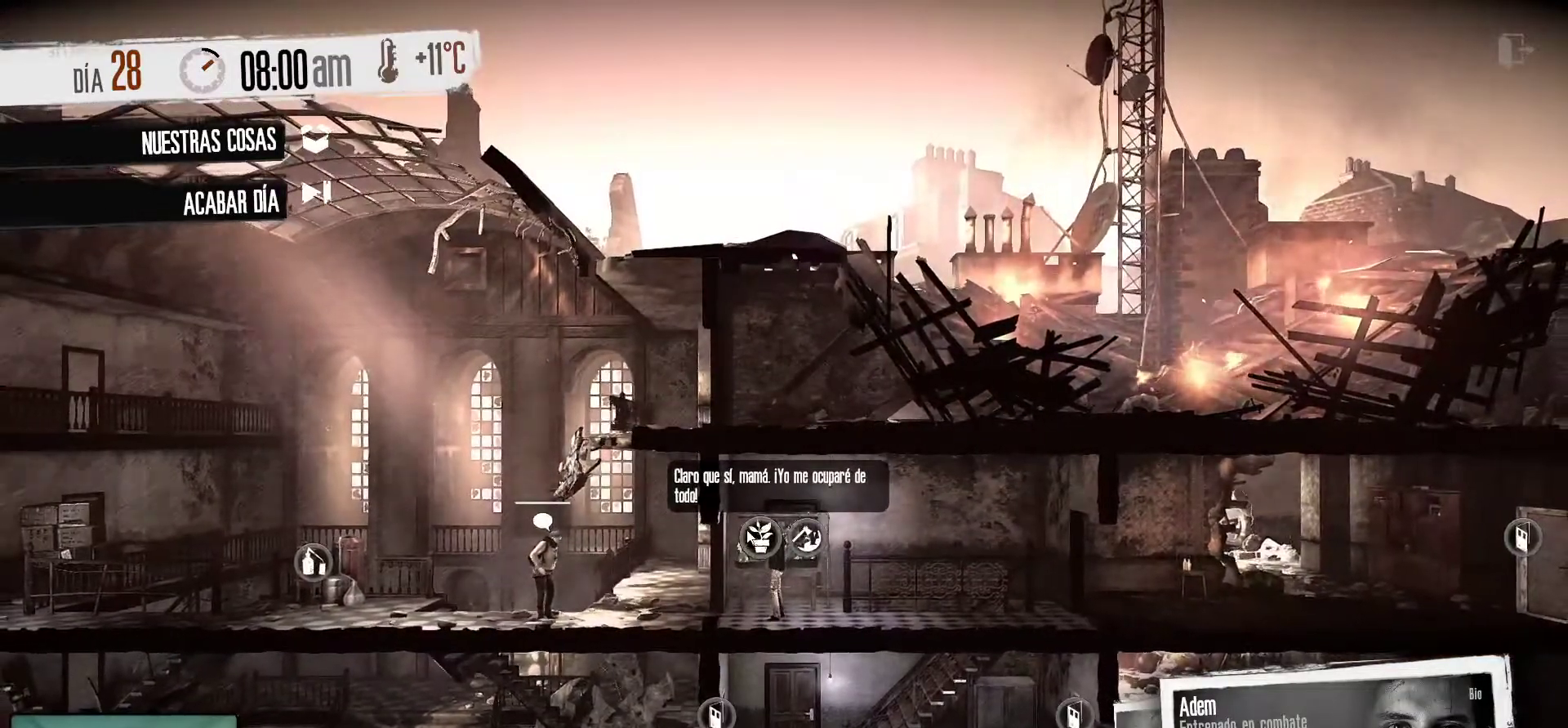
{"keys": [], "mouse": [], "mouse_move": "still", "events": [[84, "mouse_left", "up"]]}
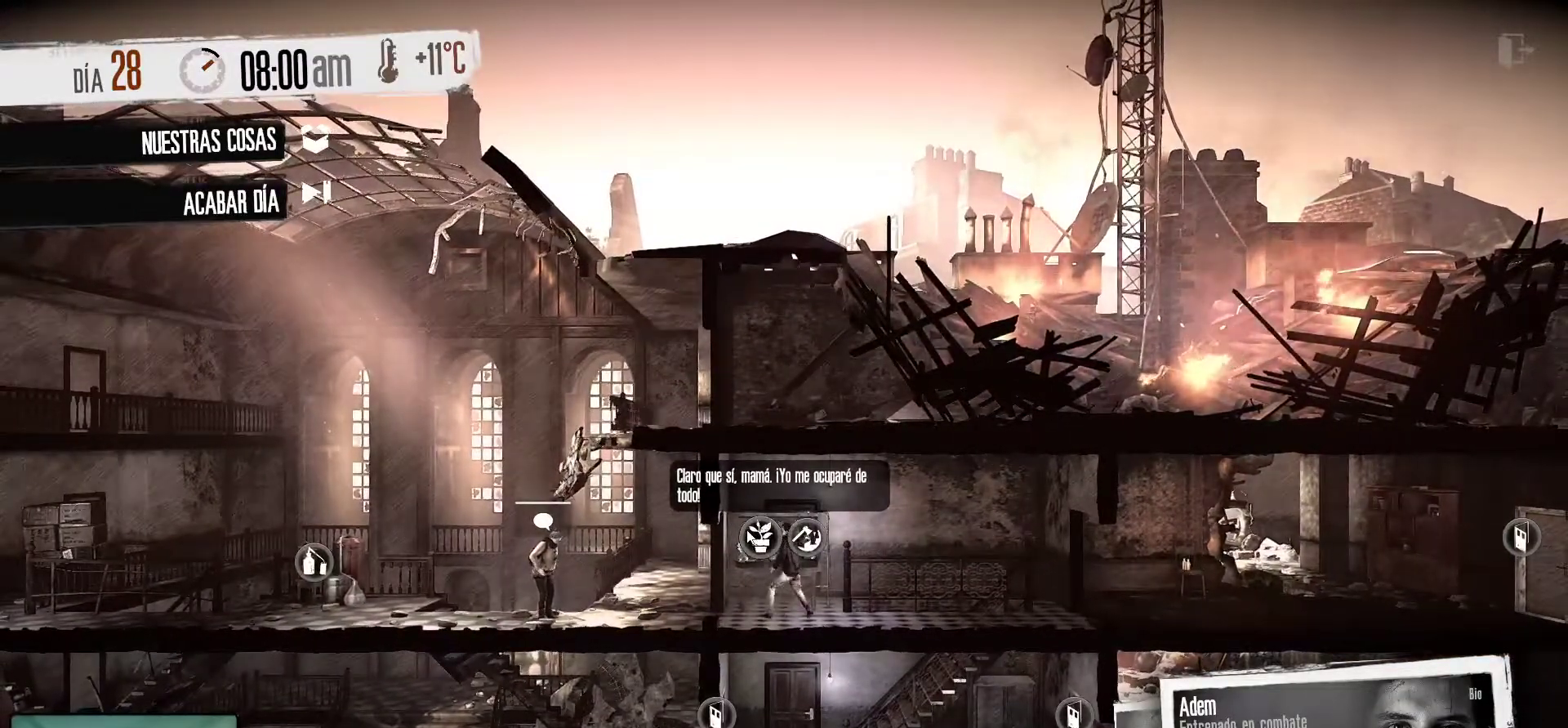
{"keys": [], "mouse": [], "mouse_move": "still", "events": []}
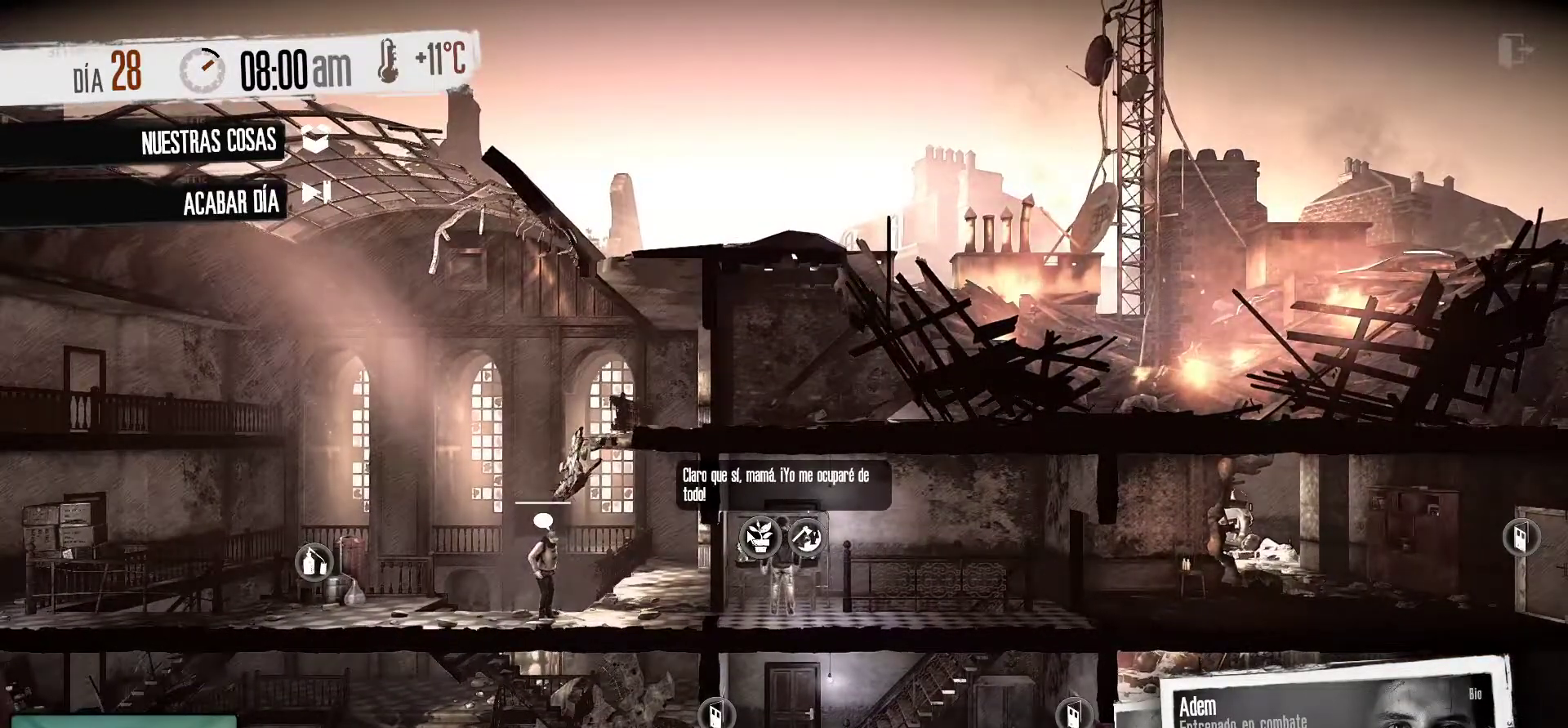
{"keys": [], "mouse": [], "mouse_move": "still", "events": []}
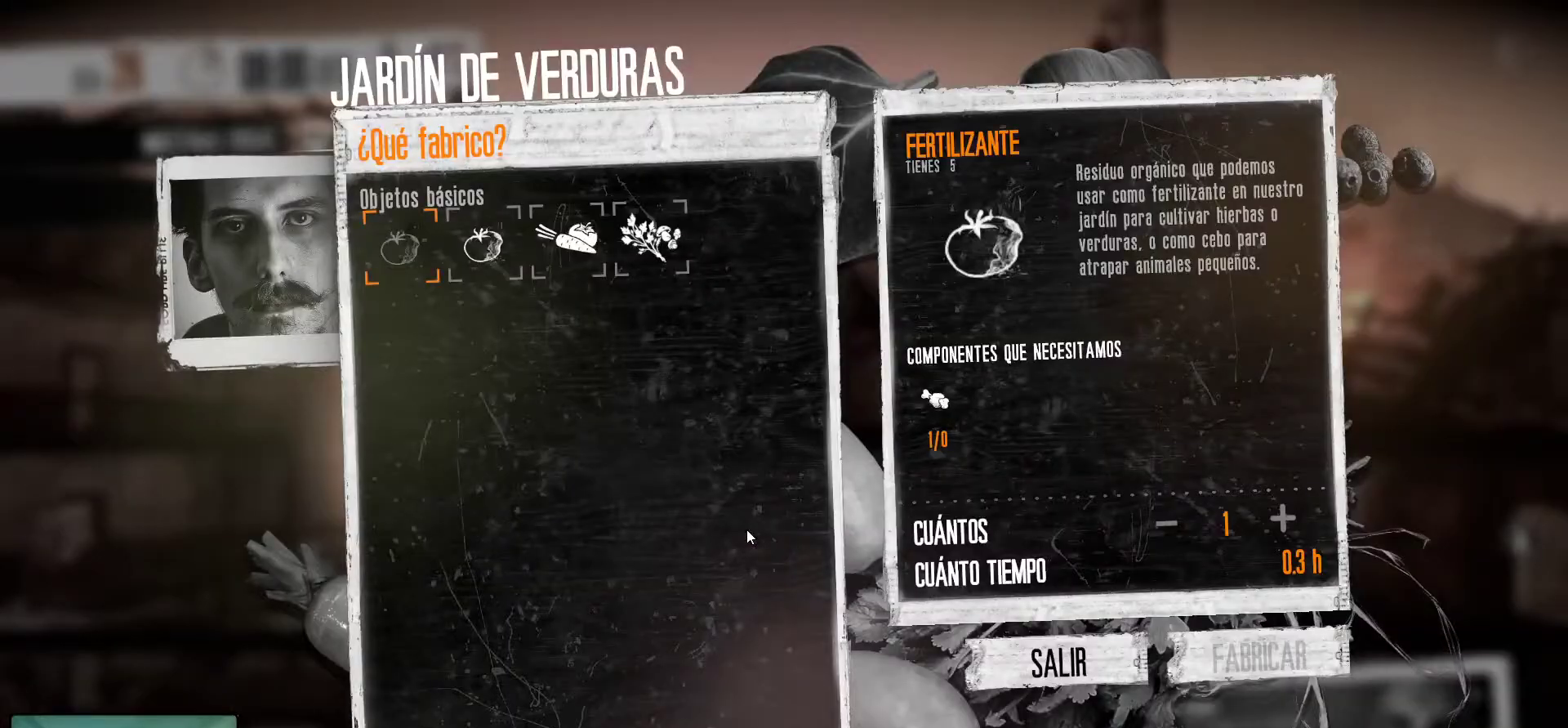
{"keys": [], "mouse": [], "mouse_move": "right", "events": []}
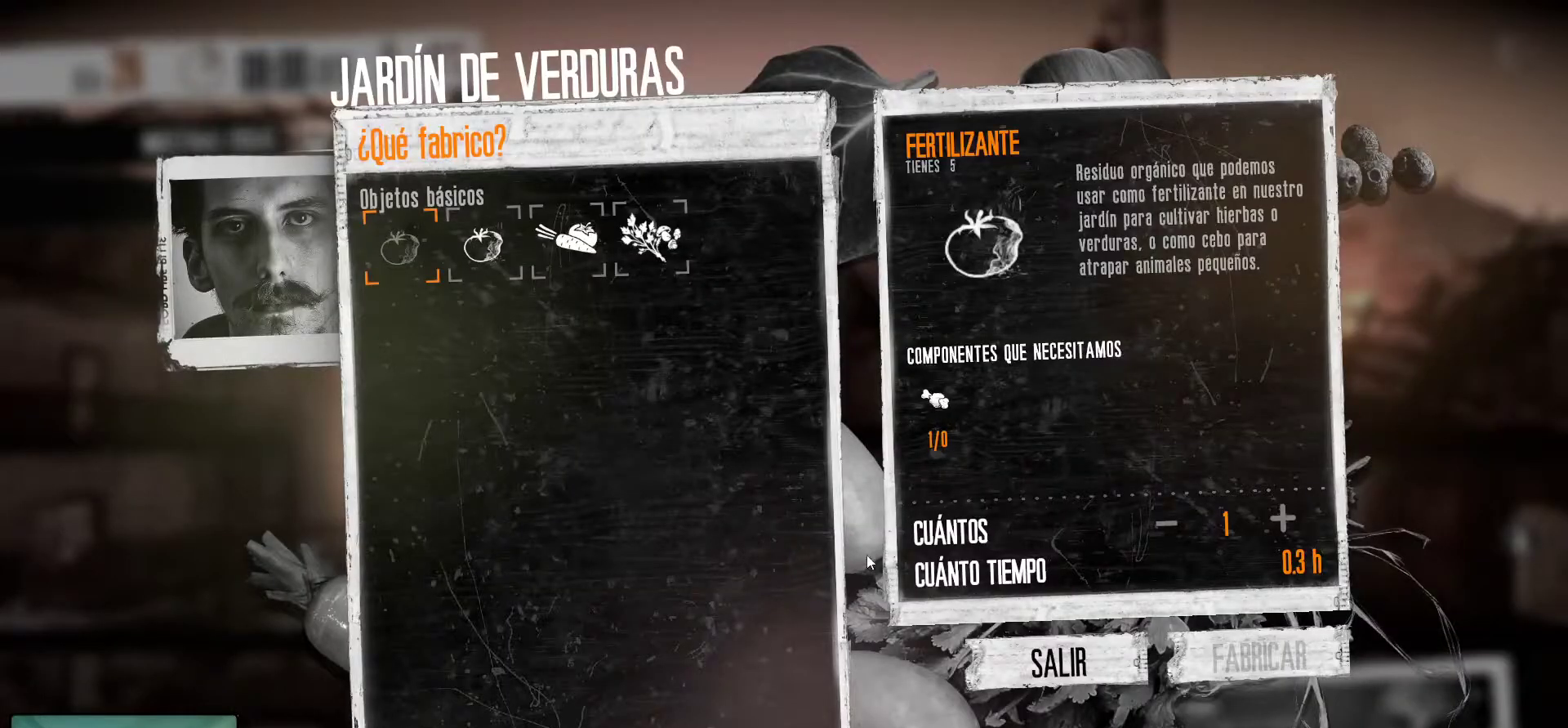
{"keys": [], "mouse": [], "mouse_move": "still", "events": []}
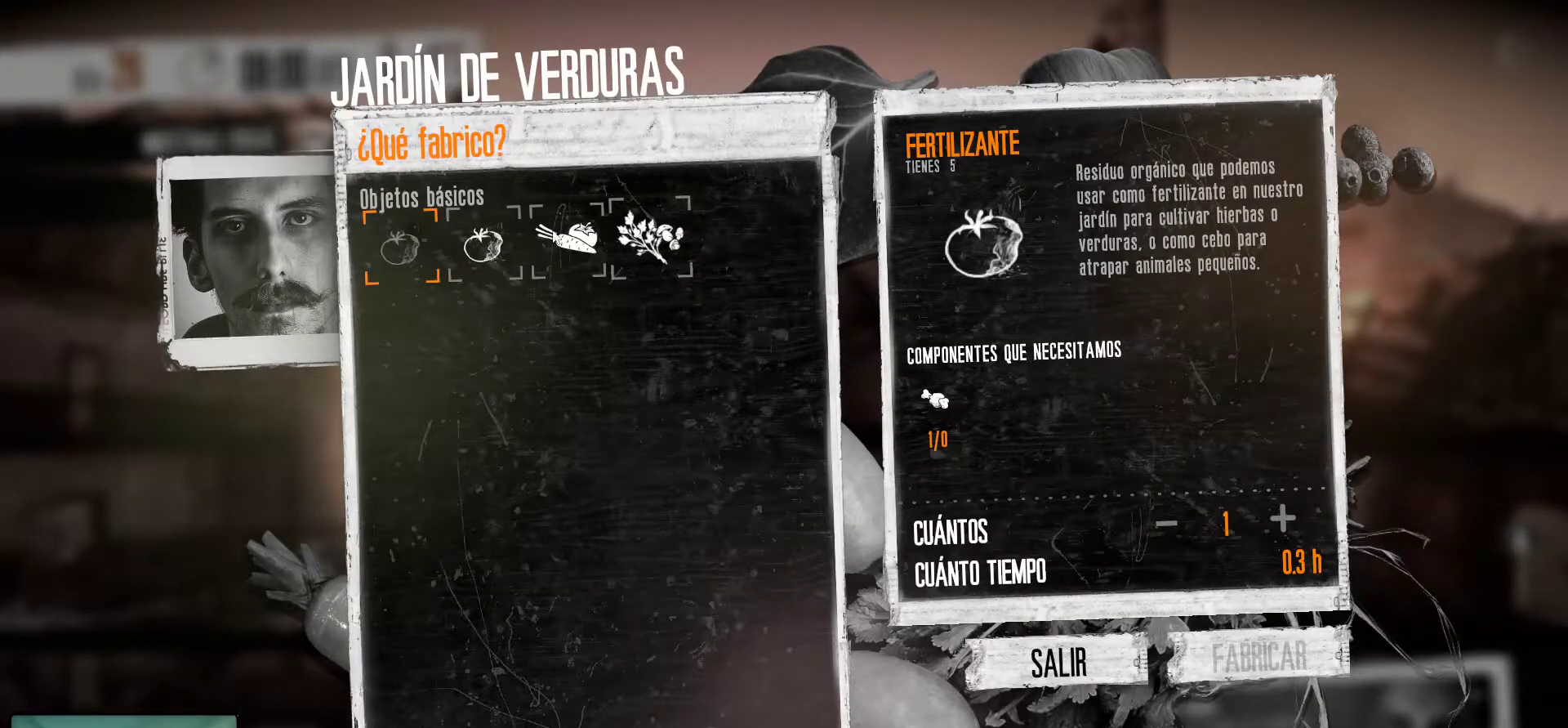
{"keys": [], "mouse": ["left"], "mouse_move": "still", "events": [[450, "mouse_left", "down"]]}
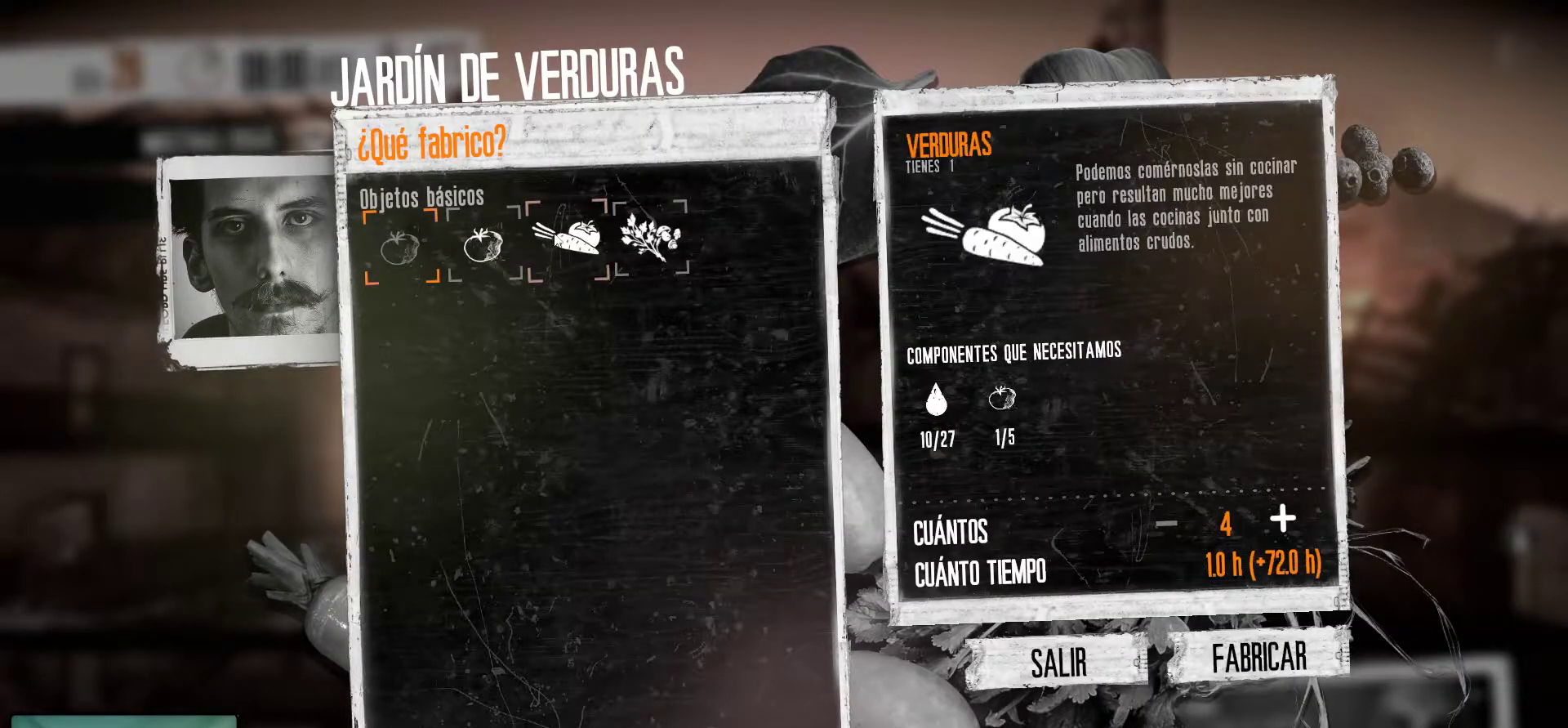
{"keys": [], "mouse": [], "mouse_move": "down-right", "events": [[34, "mouse_left", "up"]]}
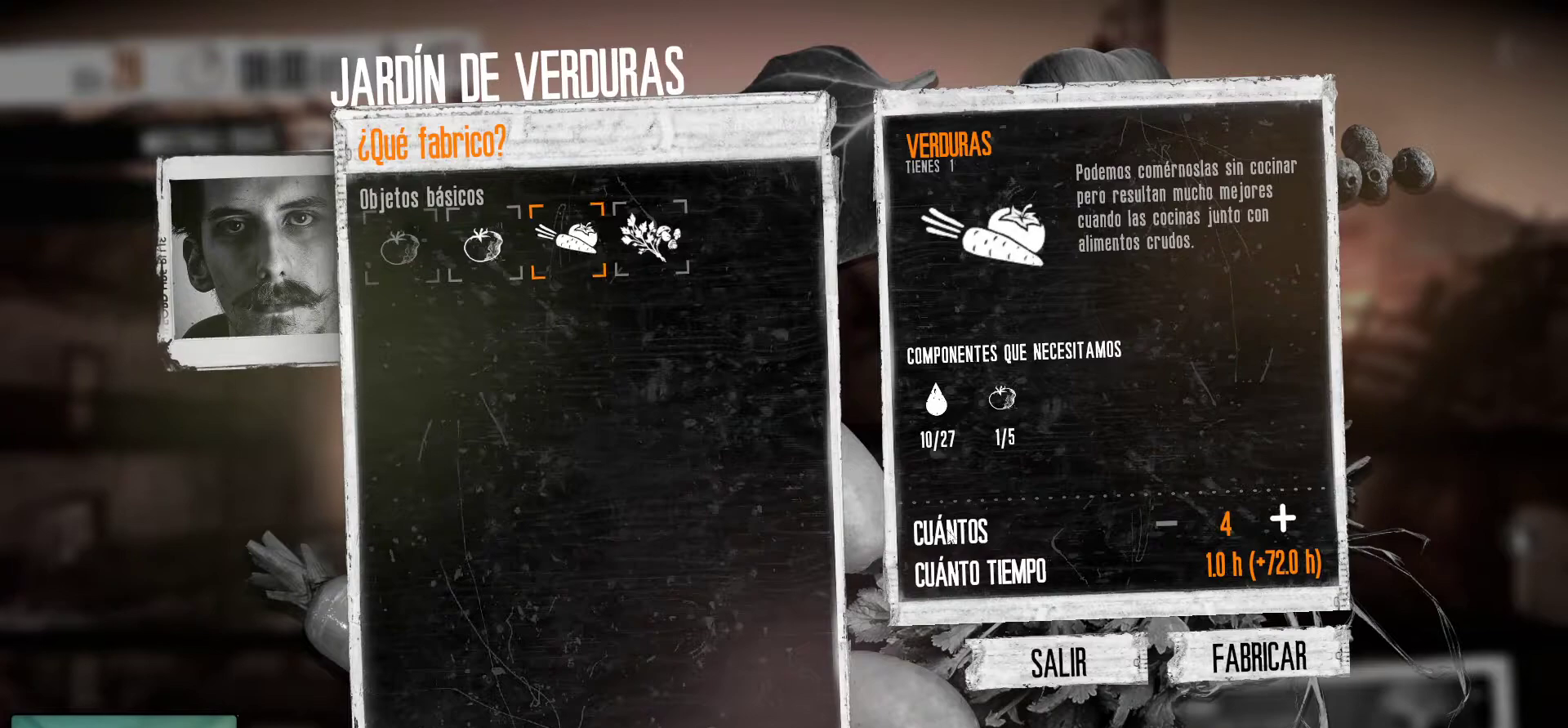
{"keys": [], "mouse": [], "mouse_move": "still", "events": []}
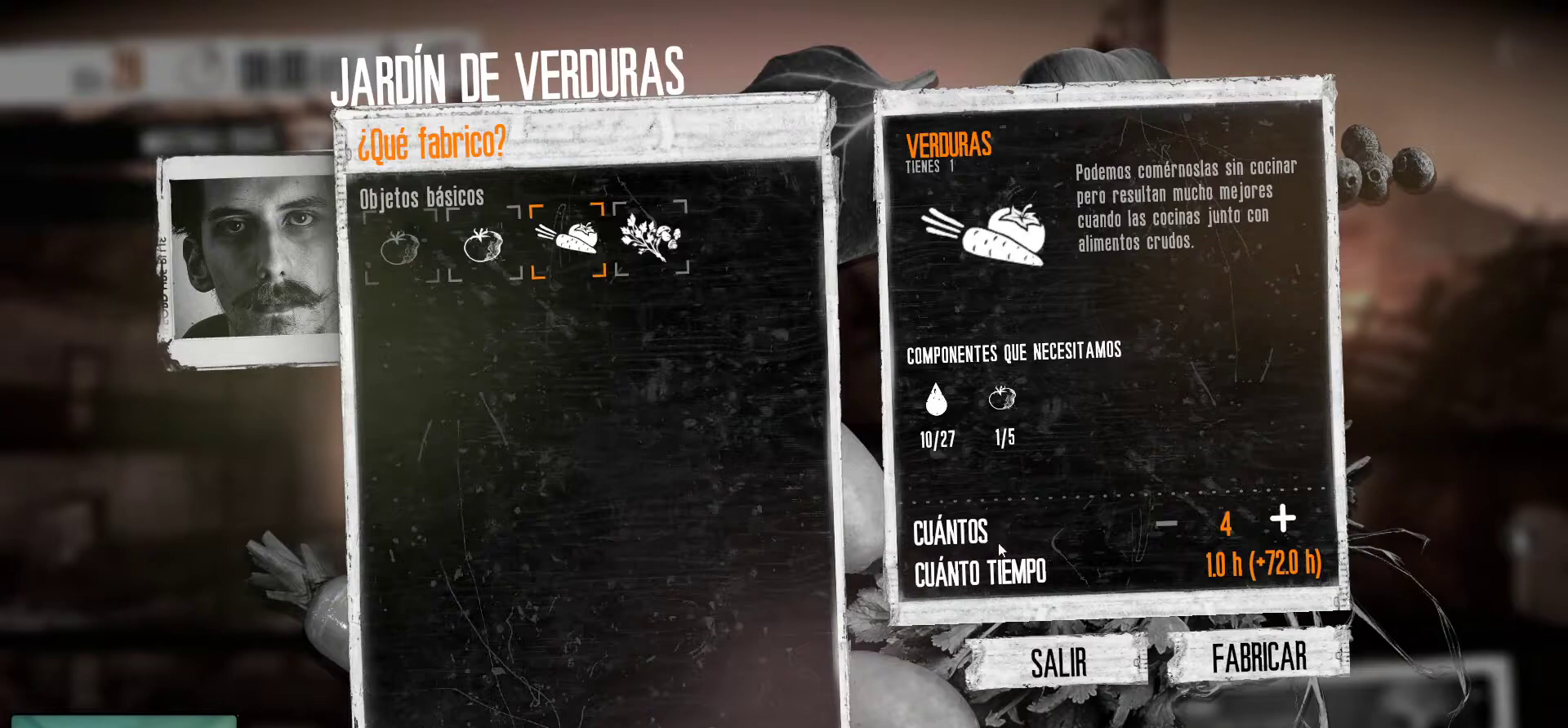
{"keys": [], "mouse": [], "mouse_move": "right", "events": []}
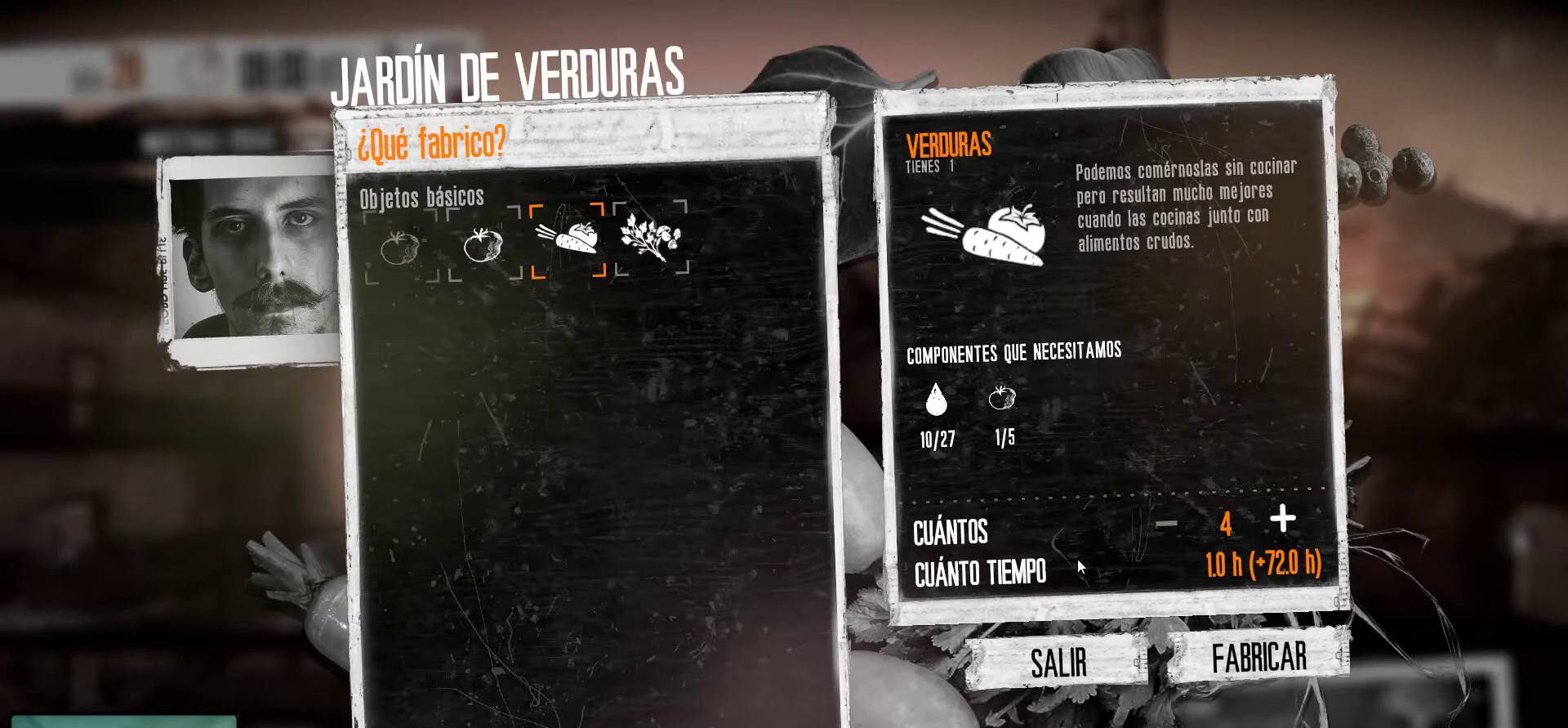
{"keys": [], "mouse": [], "mouse_move": "right", "events": []}
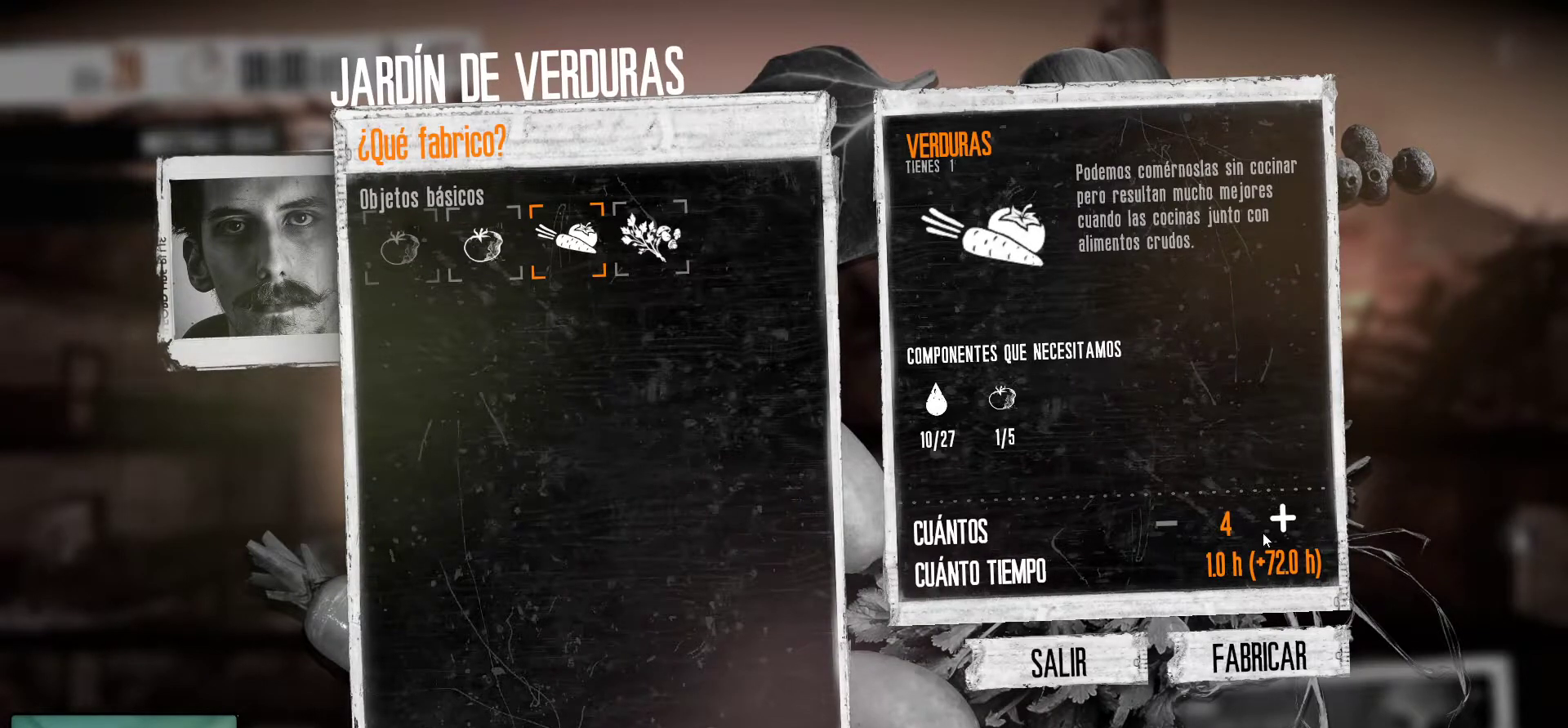
{"keys": [], "mouse": [], "mouse_move": "still", "events": []}
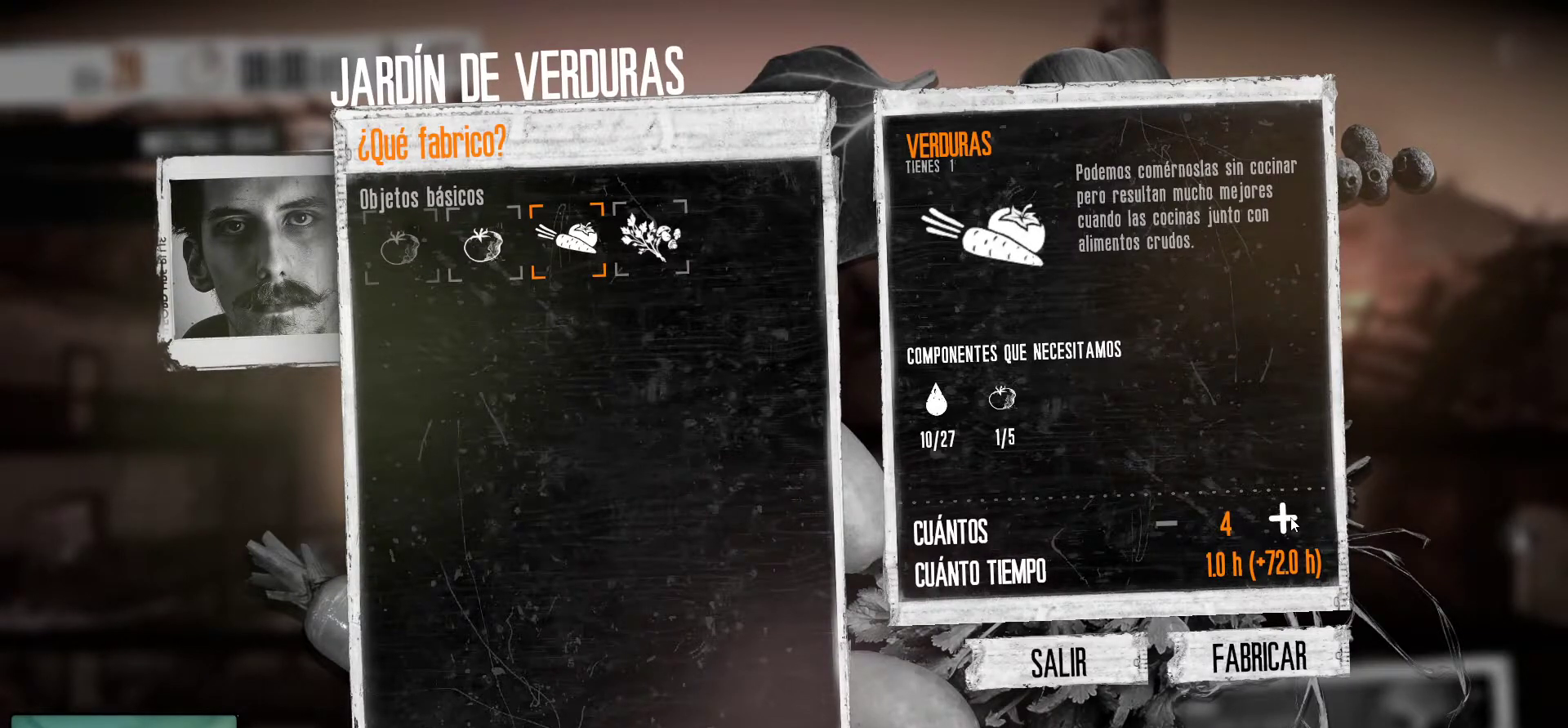
{"keys": [], "mouse": [], "mouse_move": "still", "events": [[350, "mouse_left", "down"], [500, "mouse_left", "up"]]}
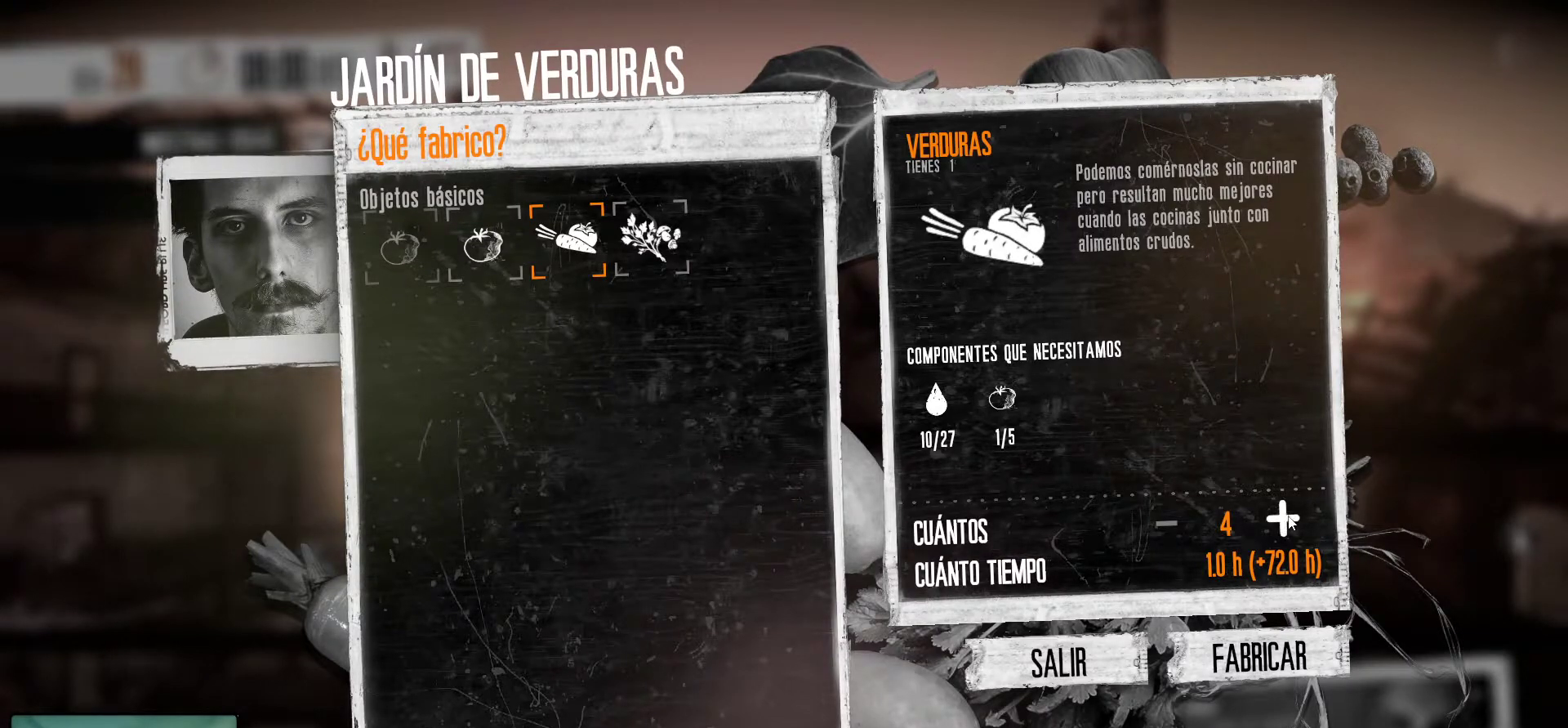
{"keys": [], "mouse": [], "mouse_move": "still", "events": []}
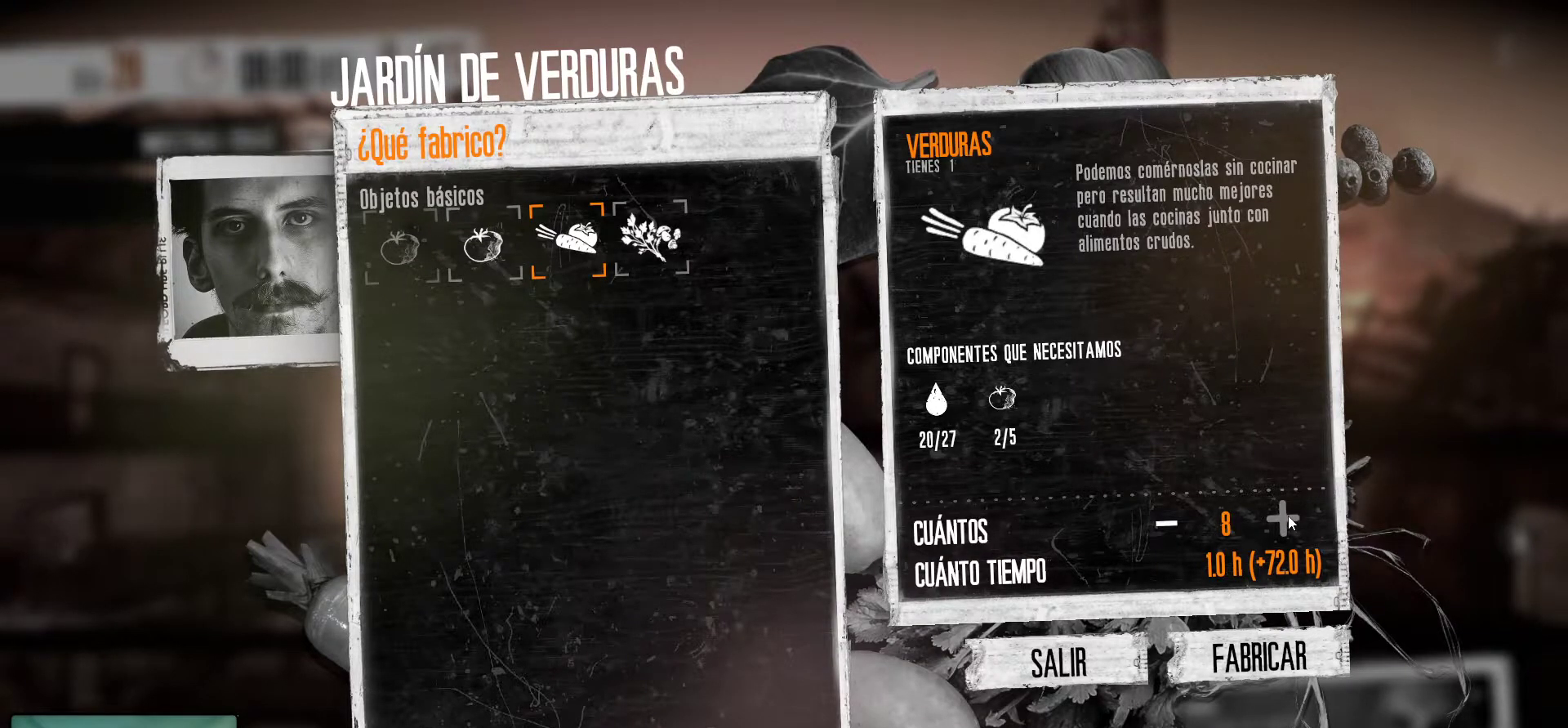
{"keys": [], "mouse": [], "mouse_move": "down", "events": []}
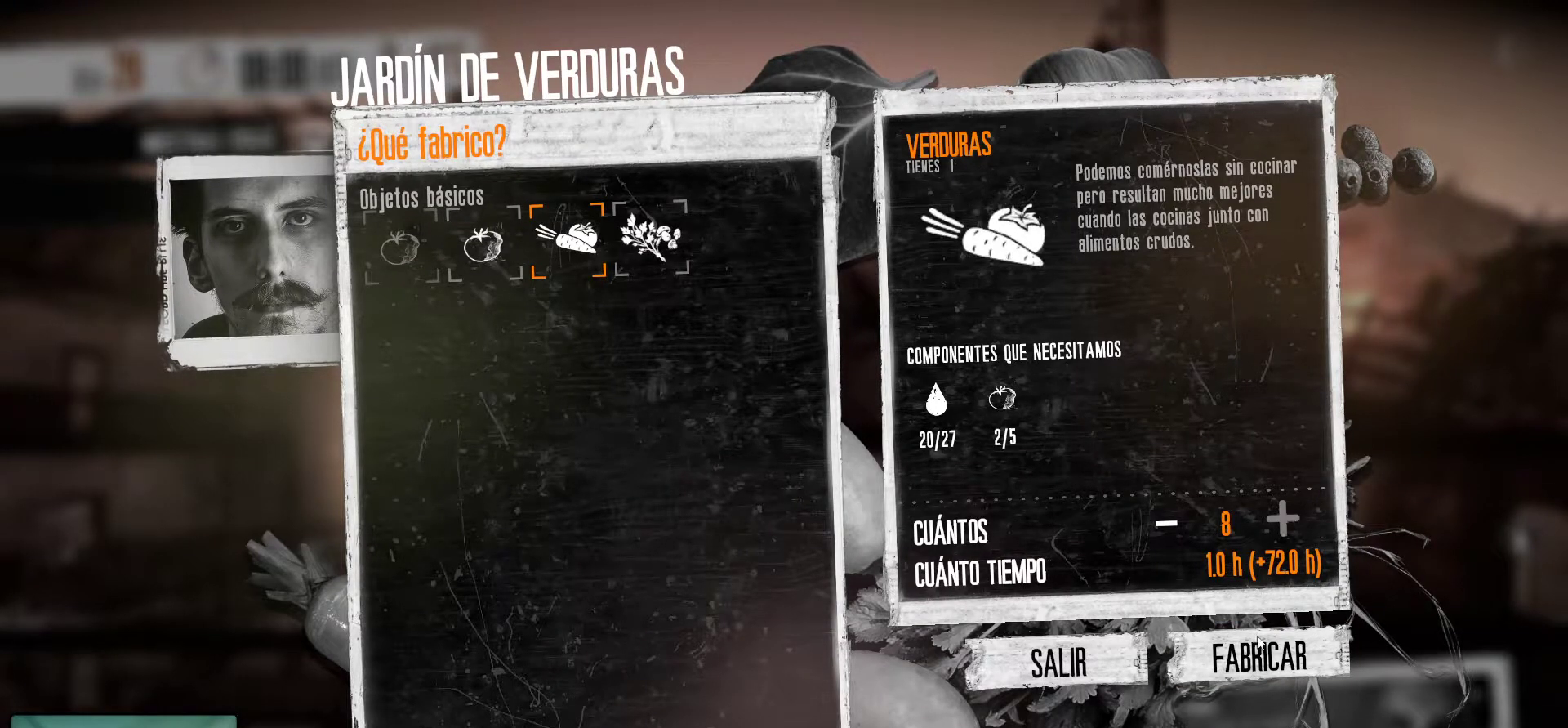
{"keys": [], "mouse": [], "mouse_move": "still", "events": []}
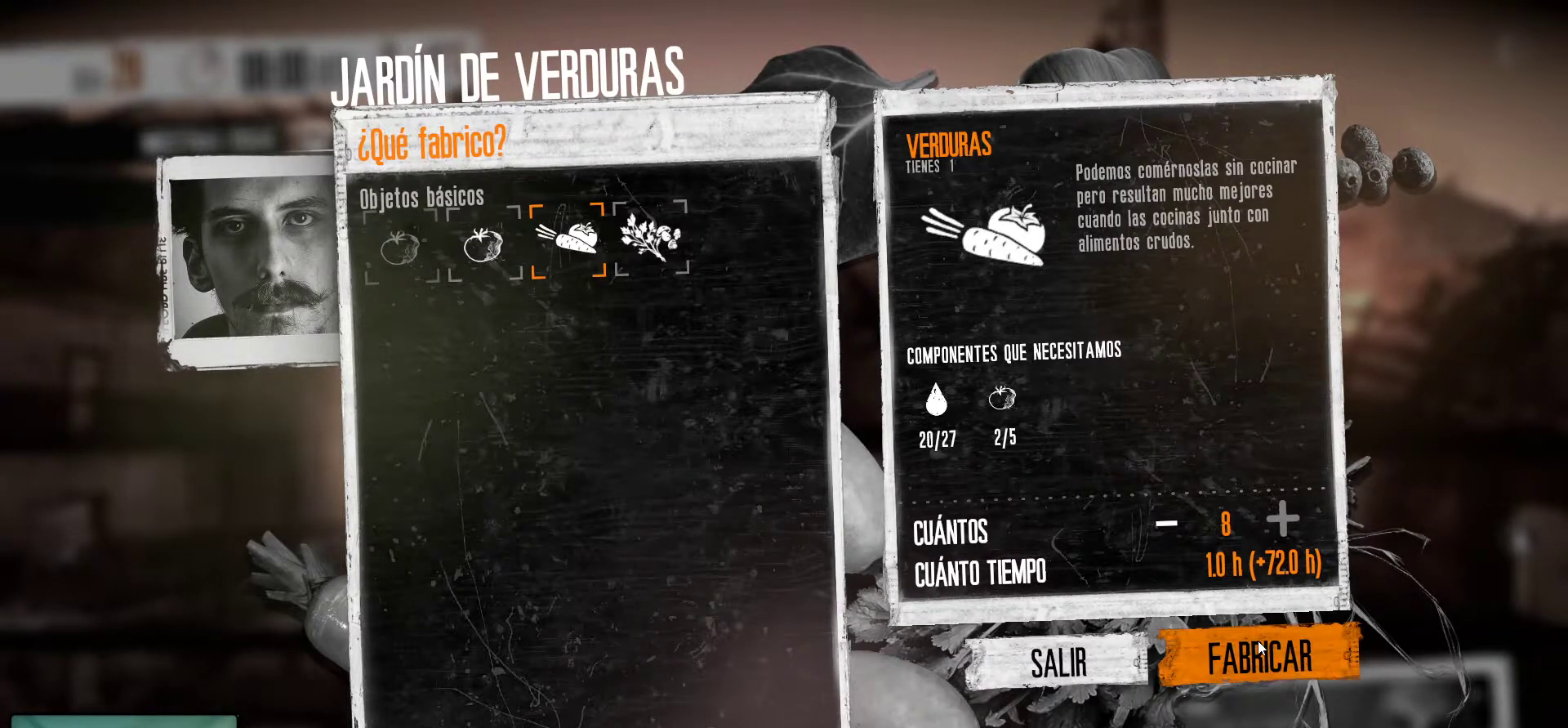
{"keys": [], "mouse": [], "mouse_move": "still", "events": []}
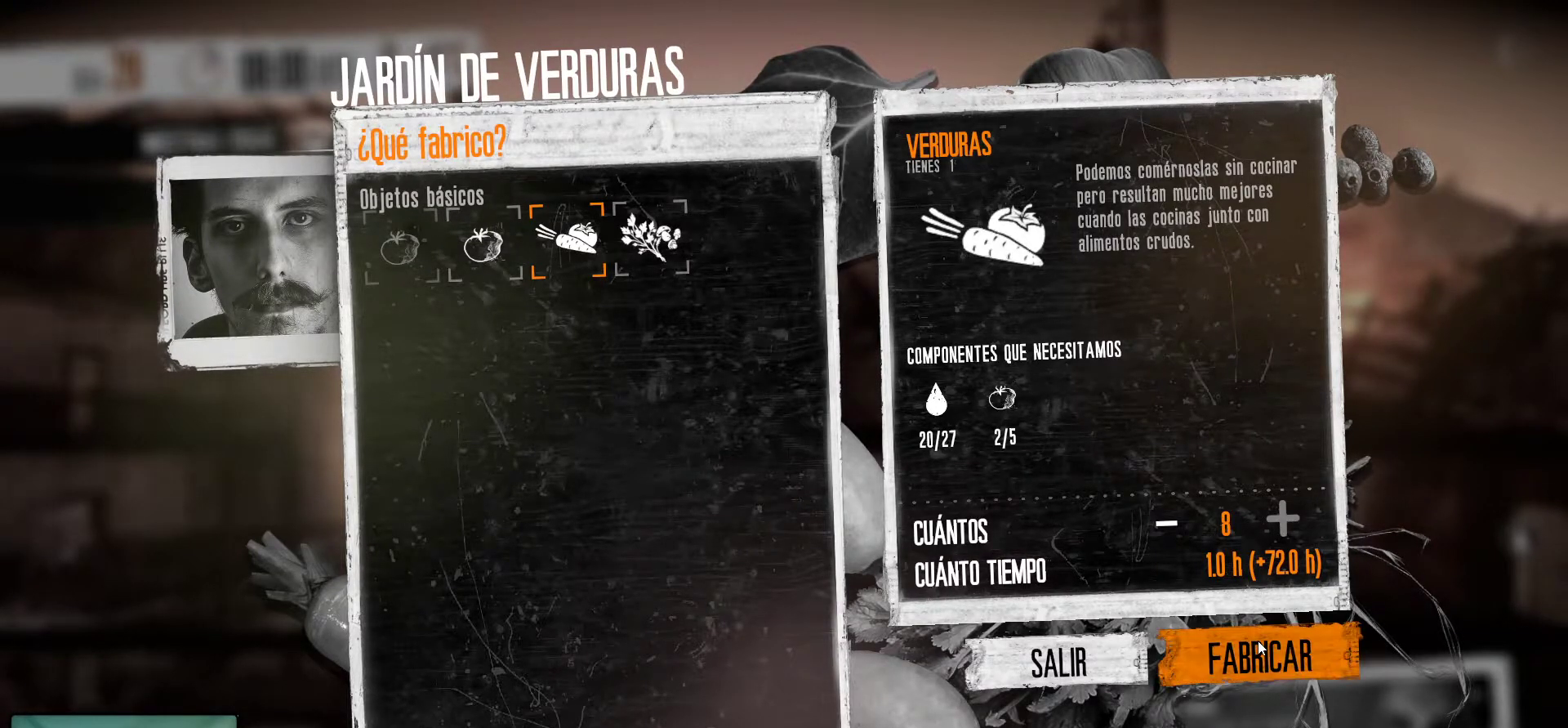
{"keys": [], "mouse": [], "mouse_move": "up-left", "events": []}
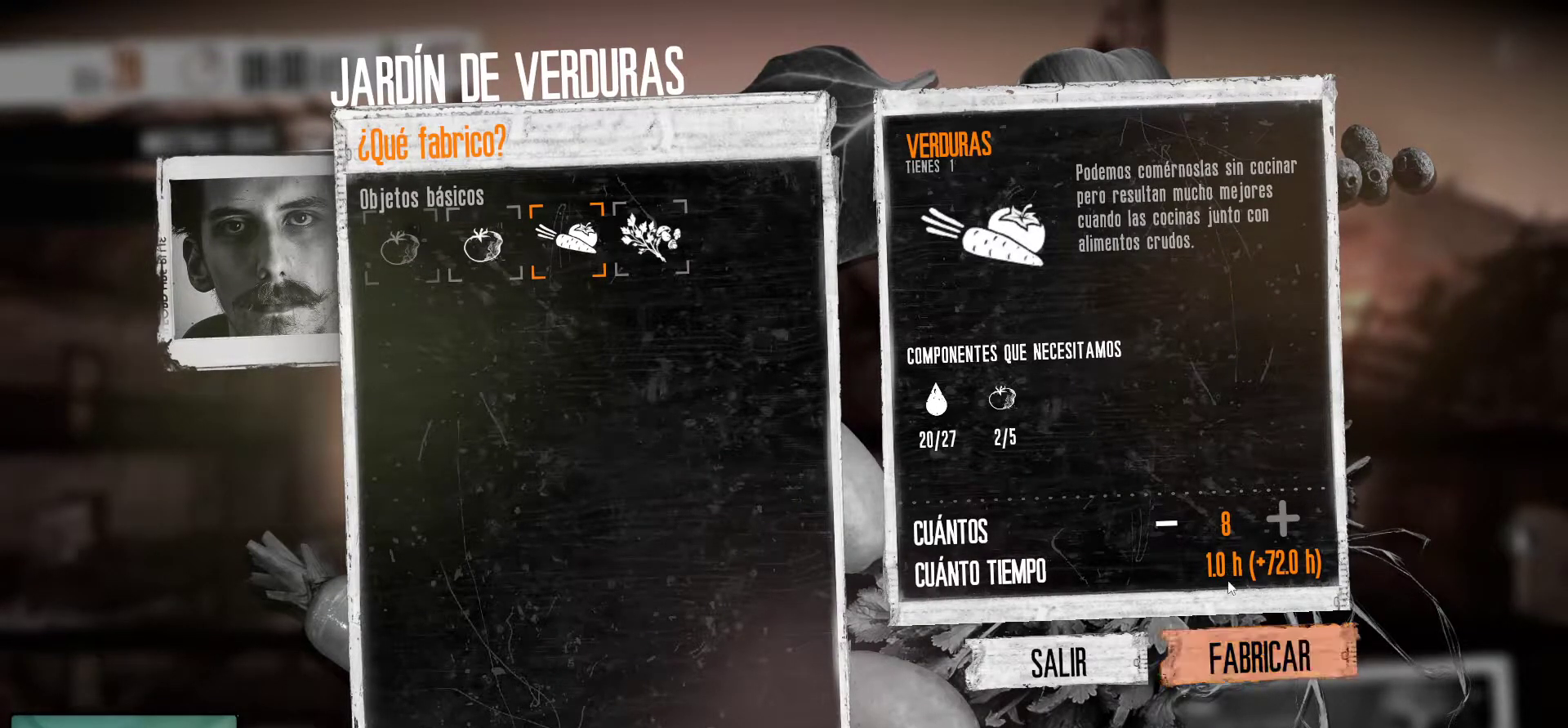
{"keys": [], "mouse": [], "mouse_move": "still", "events": []}
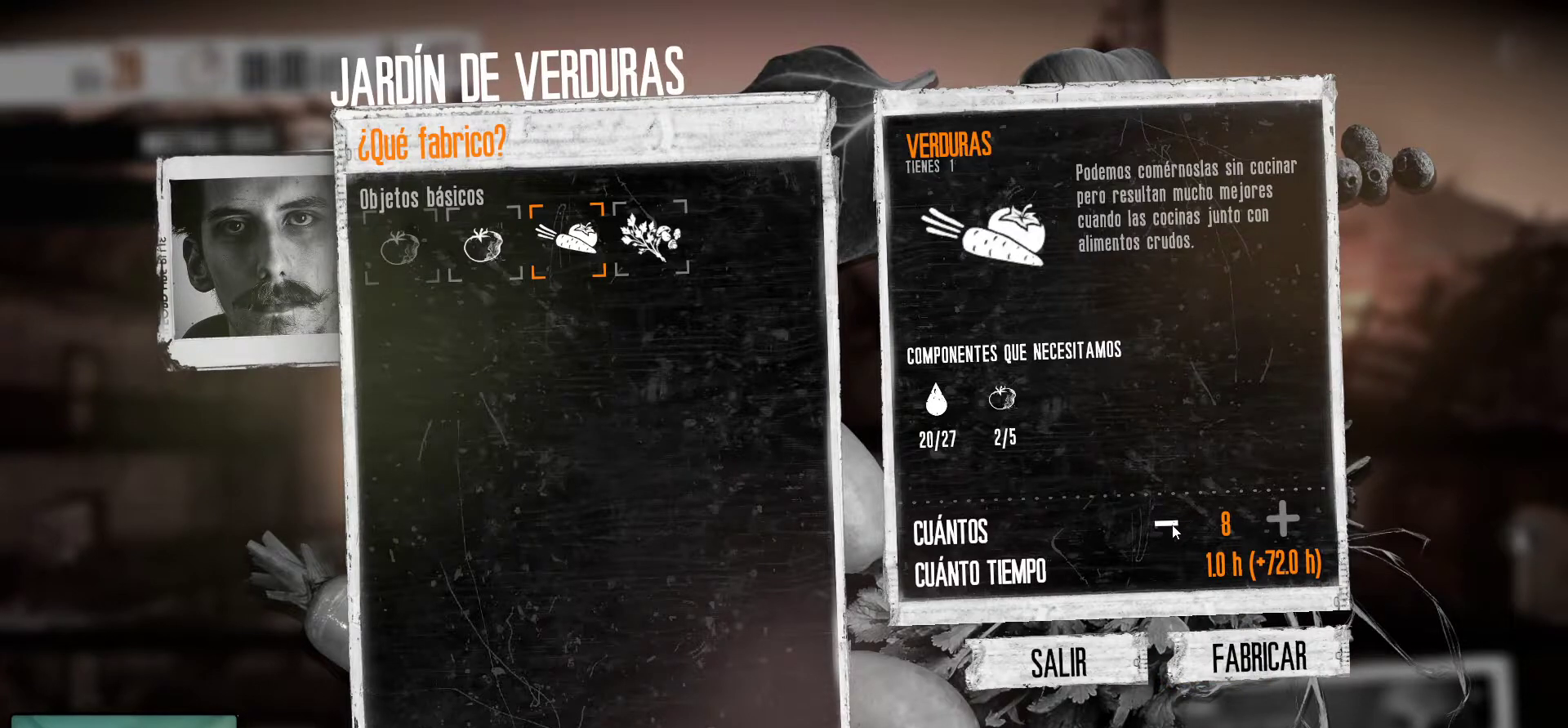
{"keys": [], "mouse": [], "mouse_move": "still", "events": [[317, "mouse_left", "down"], [450, "mouse_left", "up"]]}
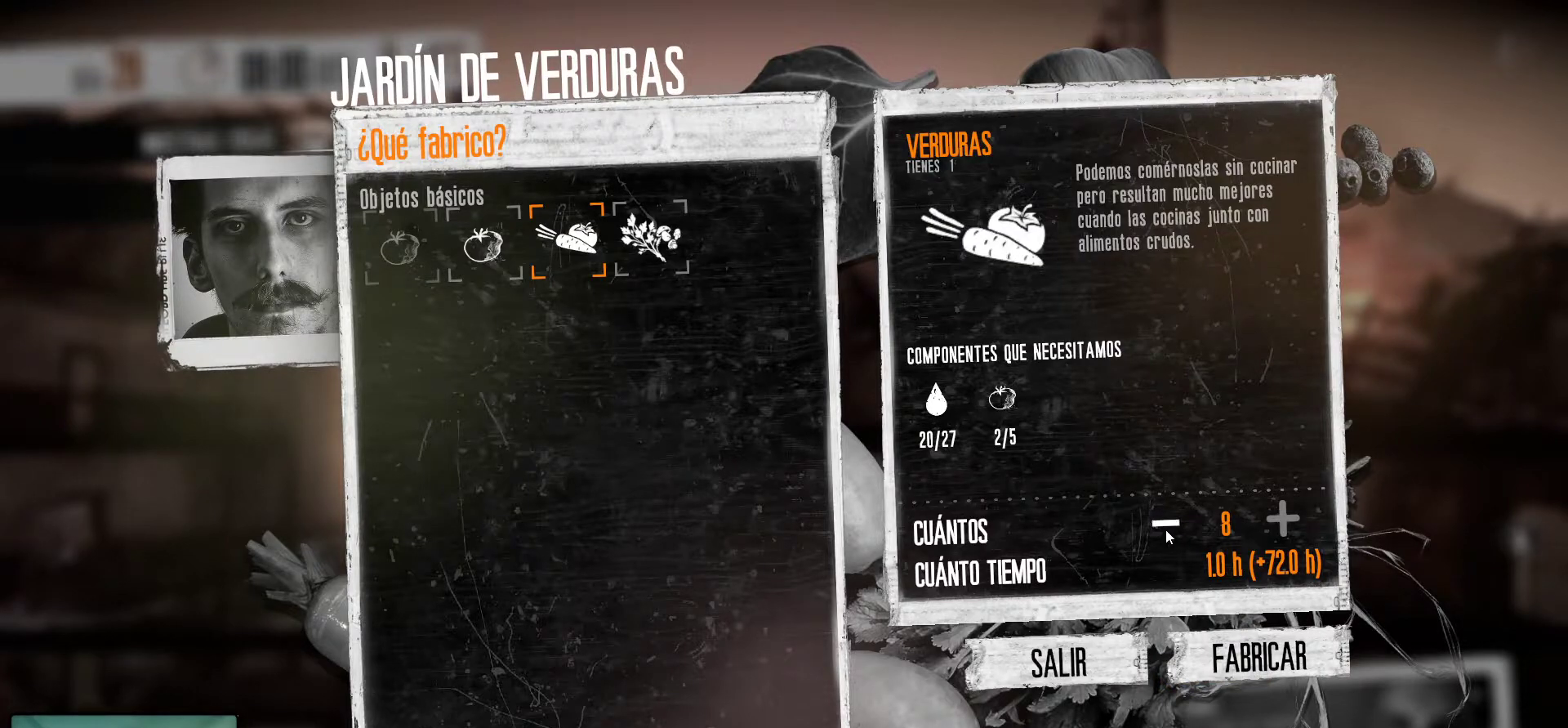
{"keys": [], "mouse": [], "mouse_move": "still", "events": []}
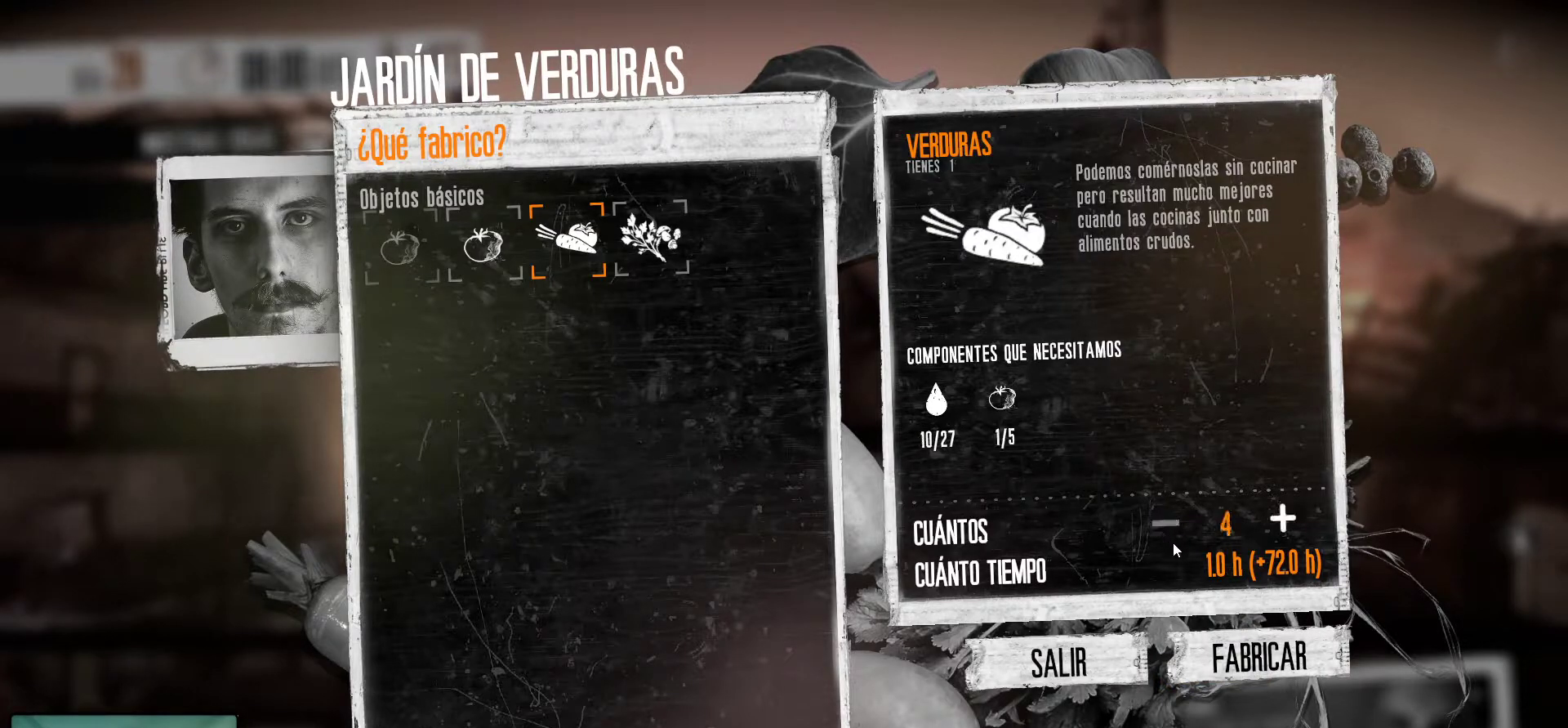
{"keys": [], "mouse": [], "mouse_move": "still", "events": []}
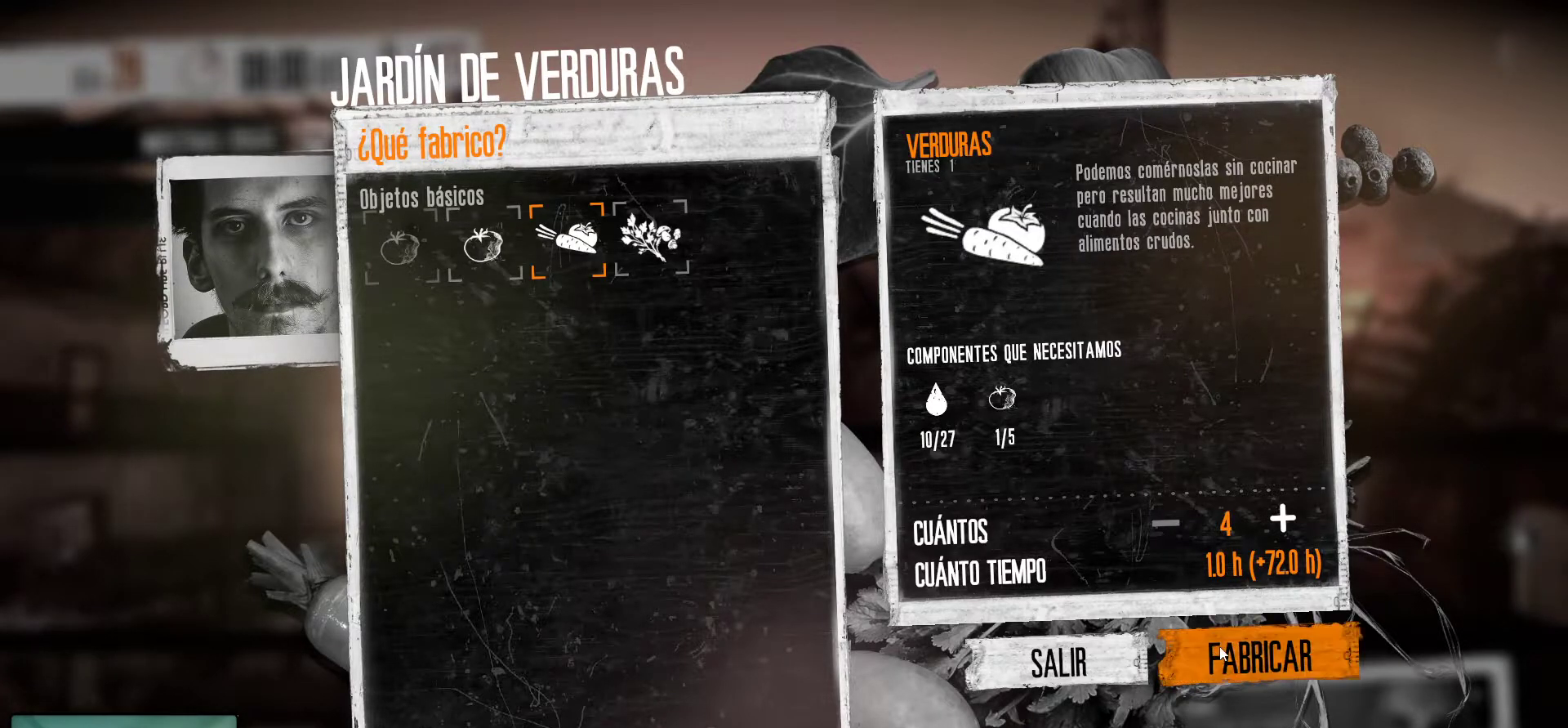
{"keys": [], "mouse": [], "mouse_move": "still", "events": [[234, "mouse_left", "down"], [367, "mouse_left", "up"]]}
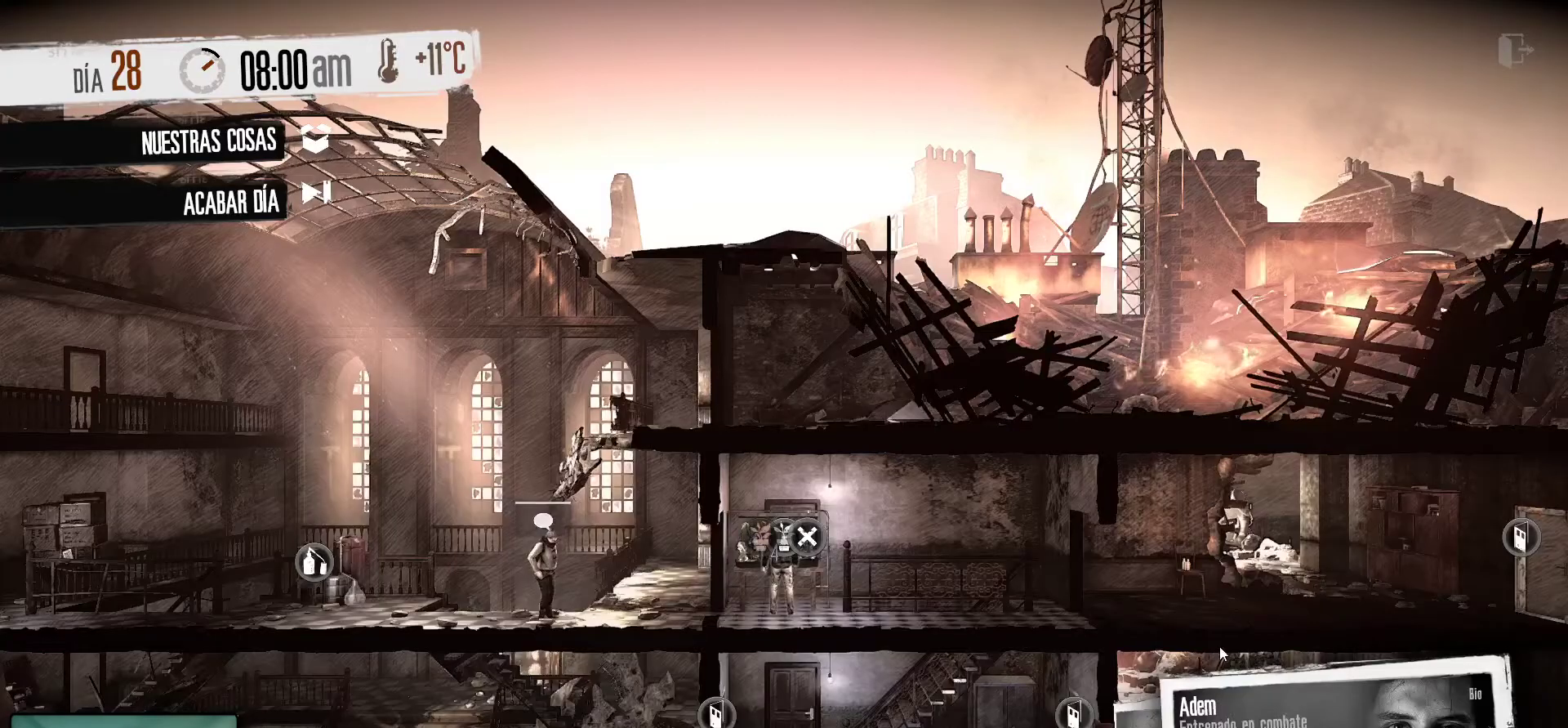
{"keys": [], "mouse": [], "mouse_move": "left", "events": []}
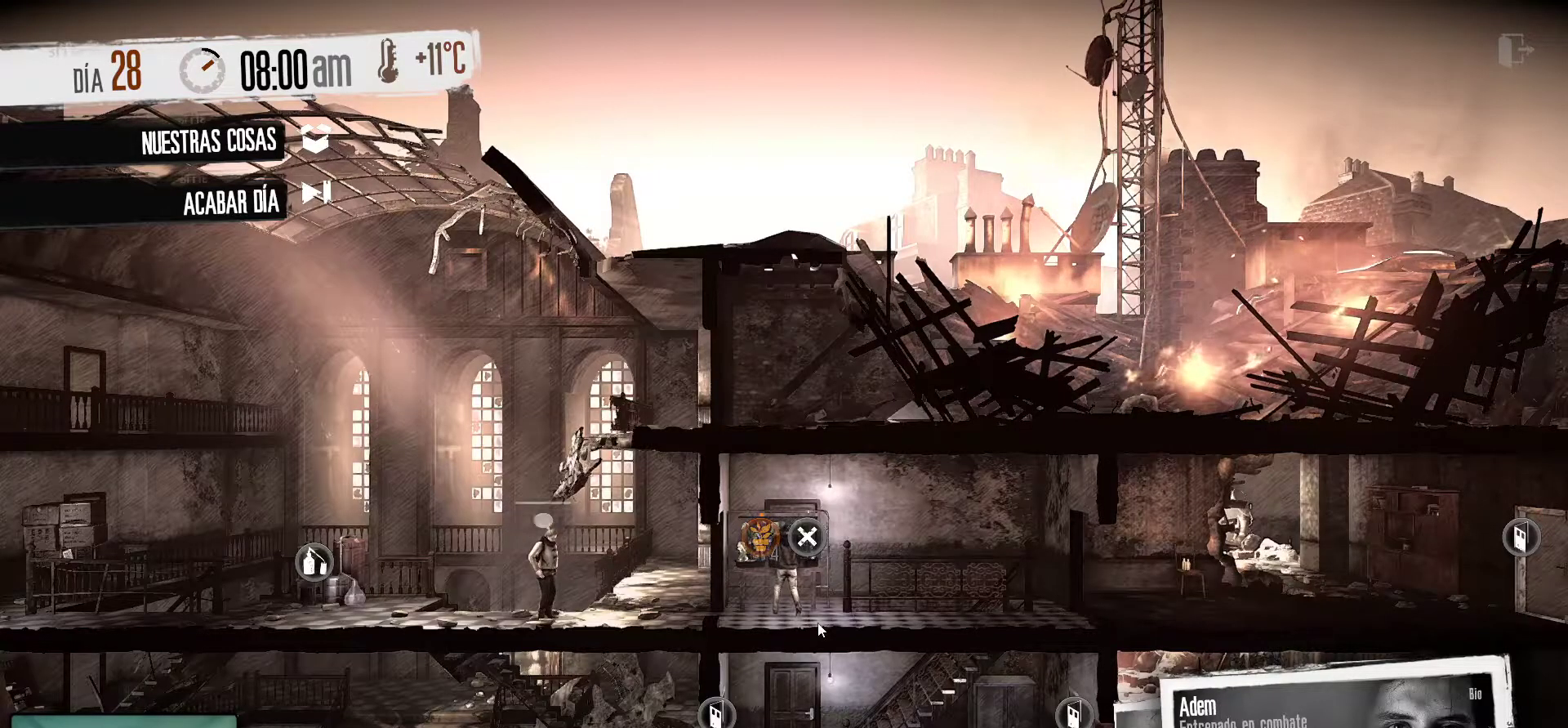
{"keys": [], "mouse": [], "mouse_move": "right", "events": []}
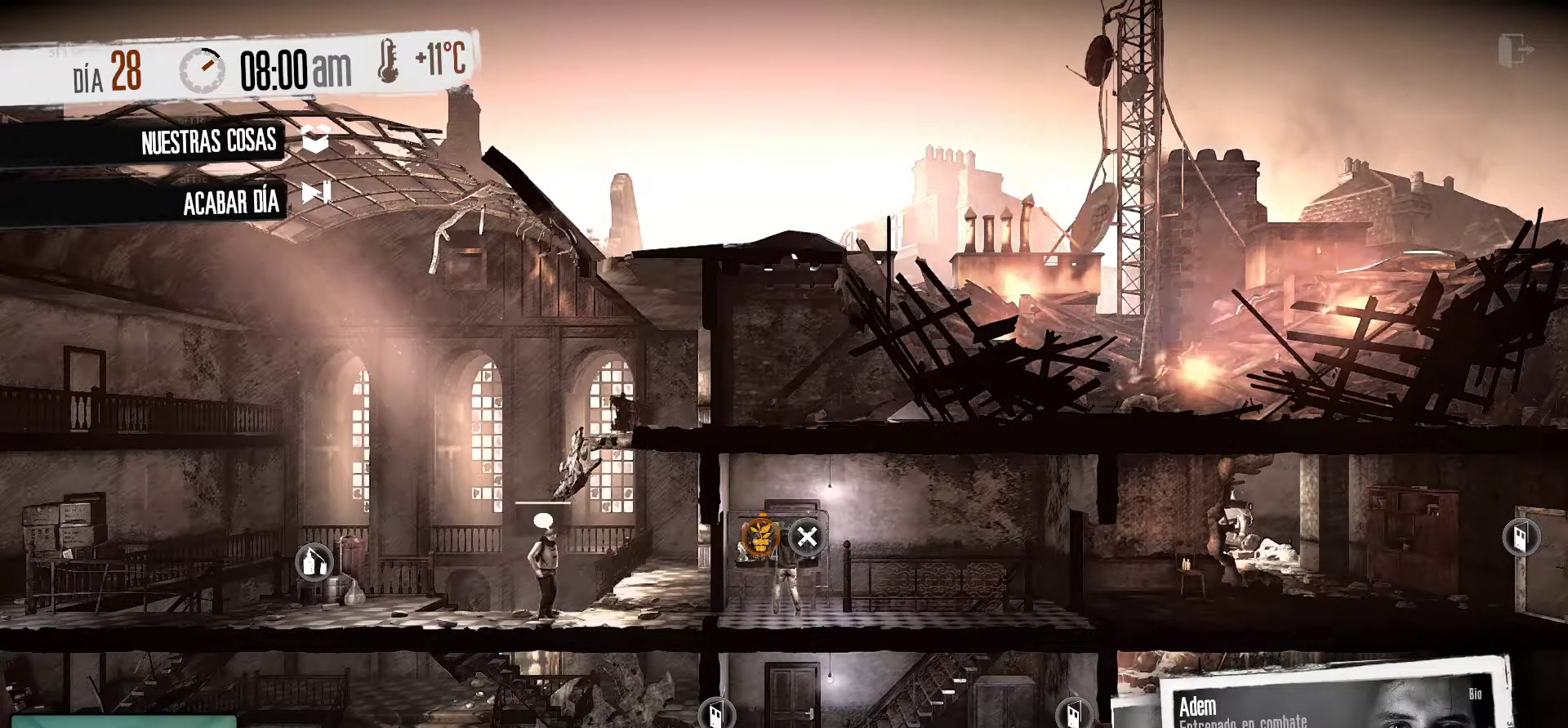
{"keys": [], "mouse": [], "mouse_move": "still", "events": []}